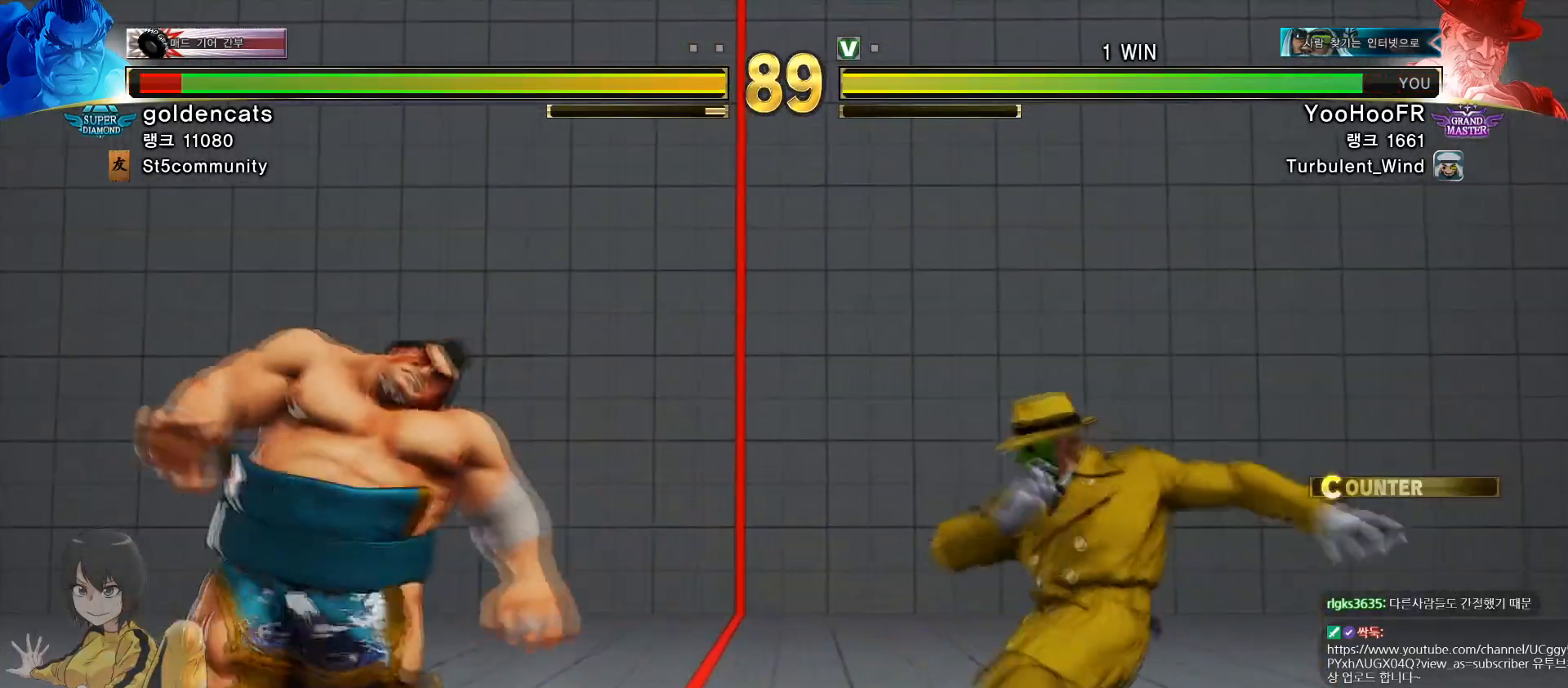
Gameplay with a controller (arcade stick); each line is a JSON object with the inputs held at the frame after it. "events" lists button and stick changes between this image and that frame as [ms after this image, input, new state], when the widget could be followed in between. Not read: L3 R1 R3.
{"buttons": [], "left_stick": "up-left", "events": [[67, "left_stick", "right"], [367, "left_stick", "up-left"]]}
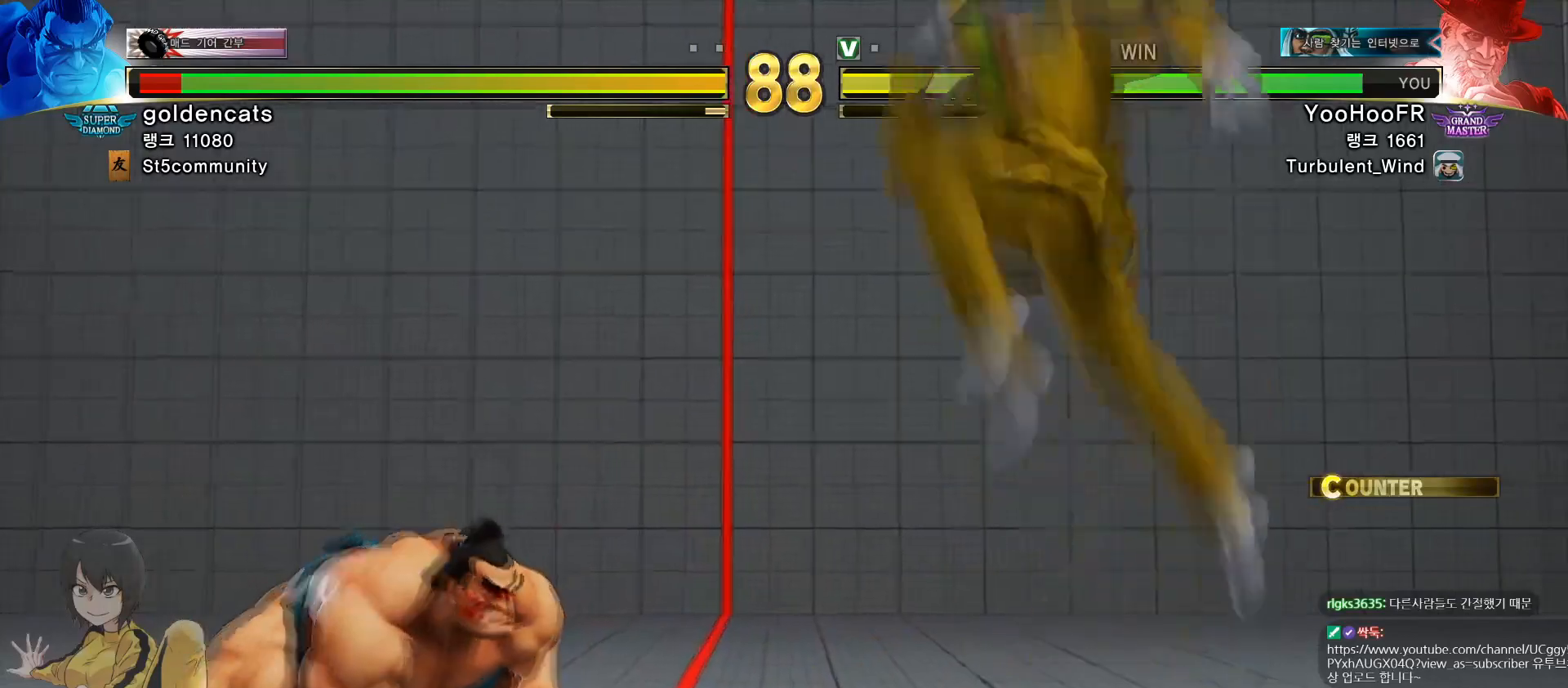
{"buttons": [], "left_stick": "center", "events": [[267, "left_stick", "down-left"], [484, "left_stick", "center"]]}
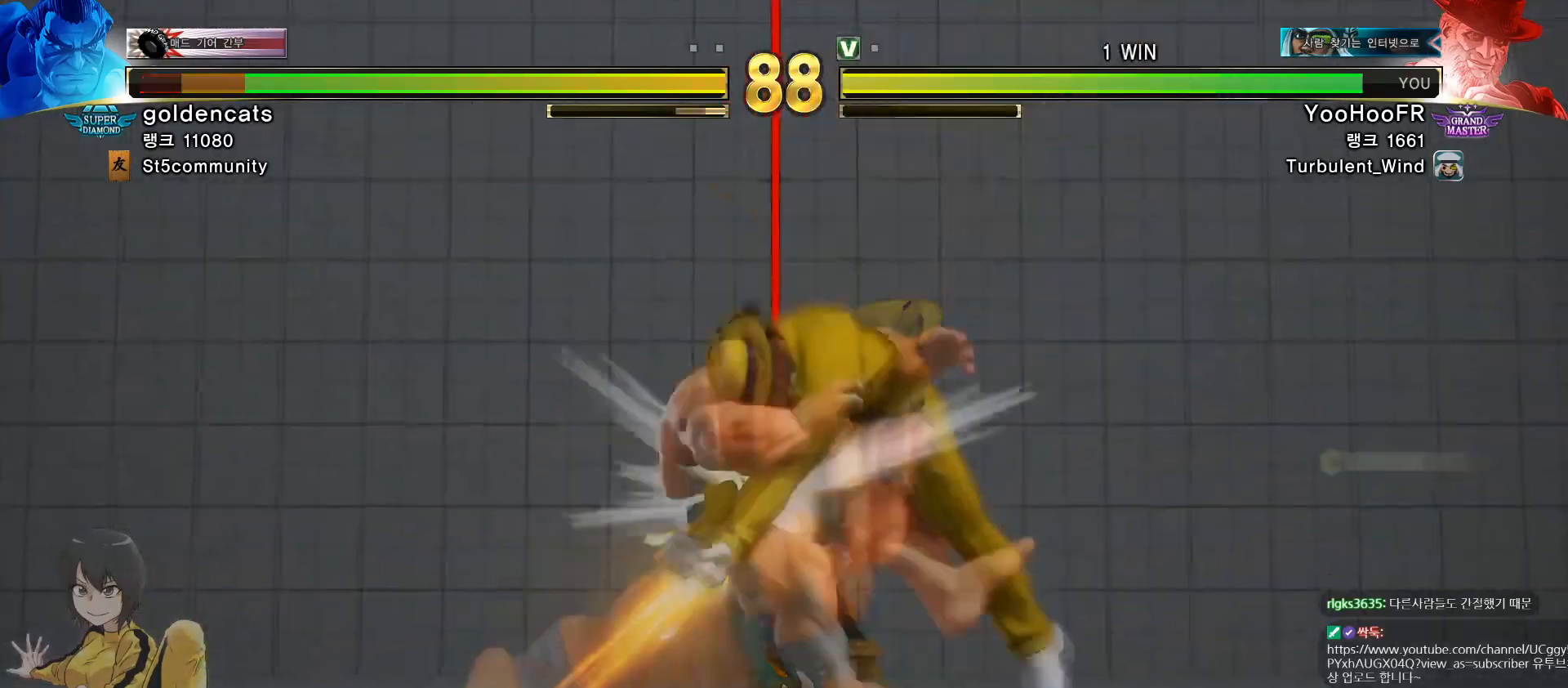
{"buttons": [], "left_stick": "left", "events": [[50, "left_stick", "right"], [317, "left_stick", "left"]]}
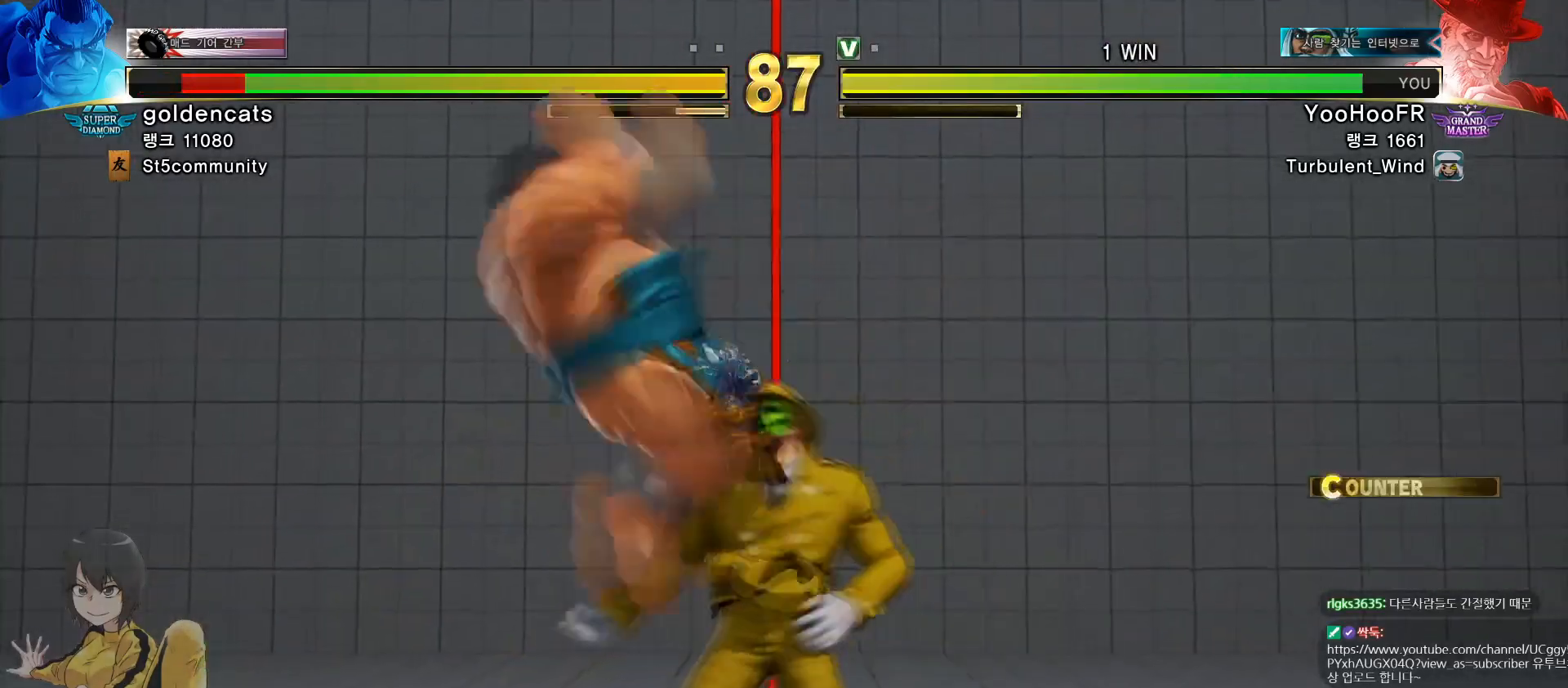
{"buttons": [], "left_stick": "left", "events": [[201, "TRIANGLE", "down"], [334, "TRIANGLE", "up"]]}
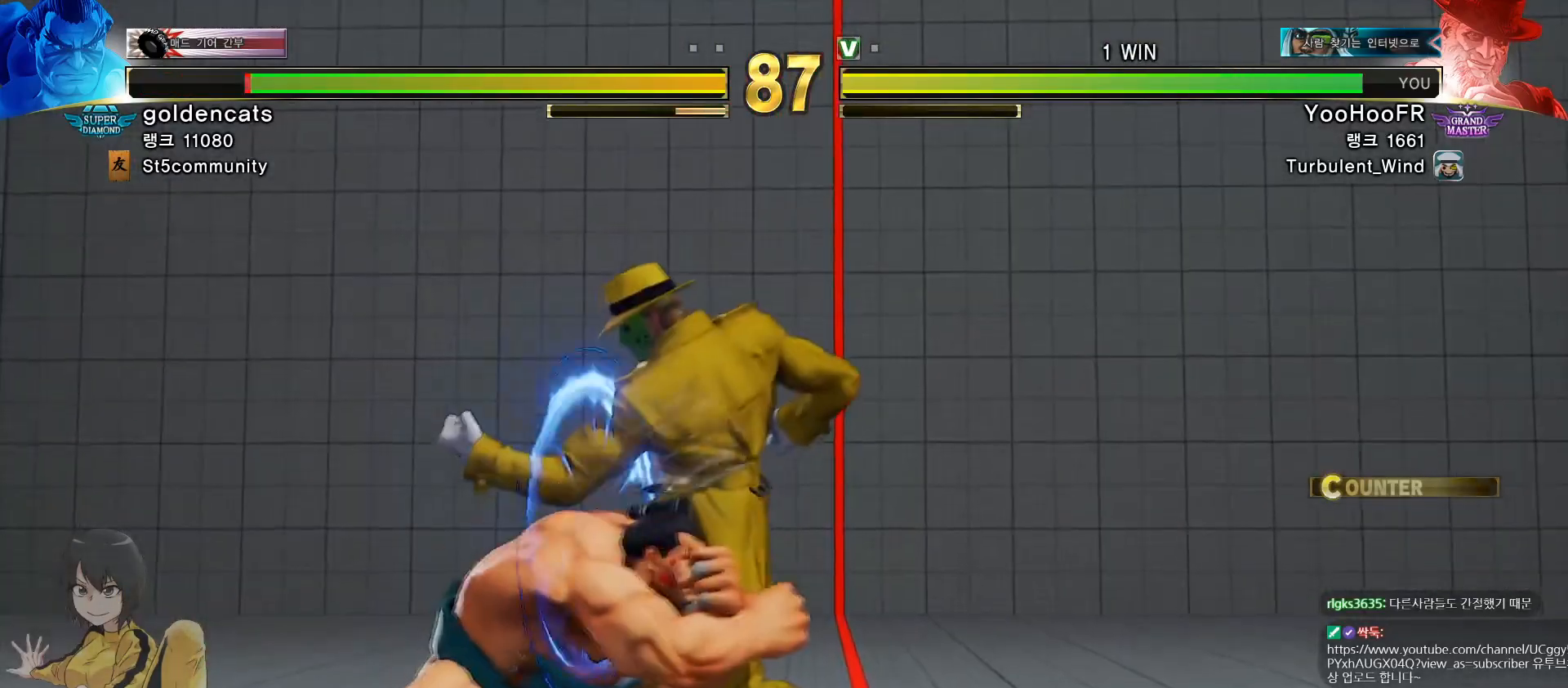
{"buttons": ["TRIANGLE"], "left_stick": "left", "events": [[317, "TRIANGLE", "down"]]}
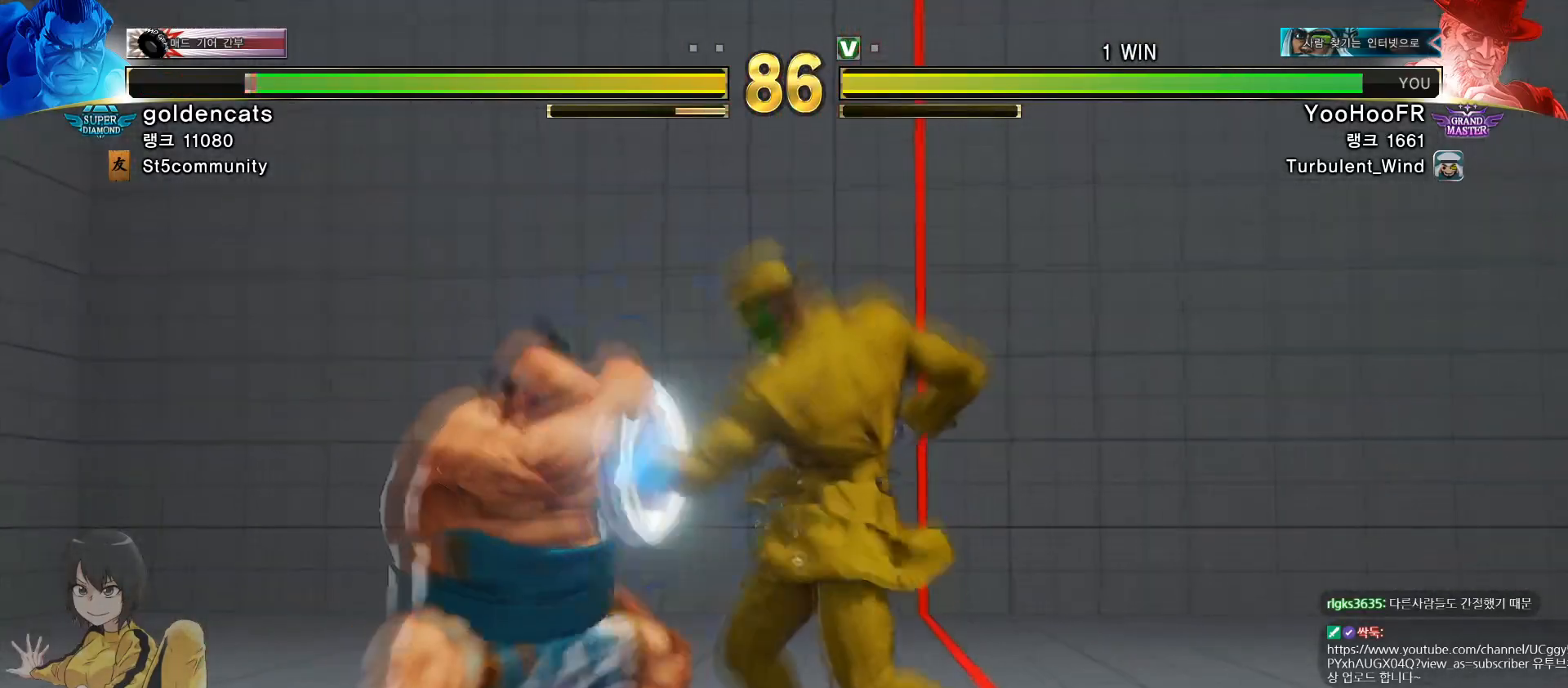
{"buttons": [], "left_stick": "down-right", "events": [[17, "TRIANGLE", "up"], [251, "left_stick", "down-right"], [301, "CIRCLE", "down"], [468, "CIRCLE", "up"]]}
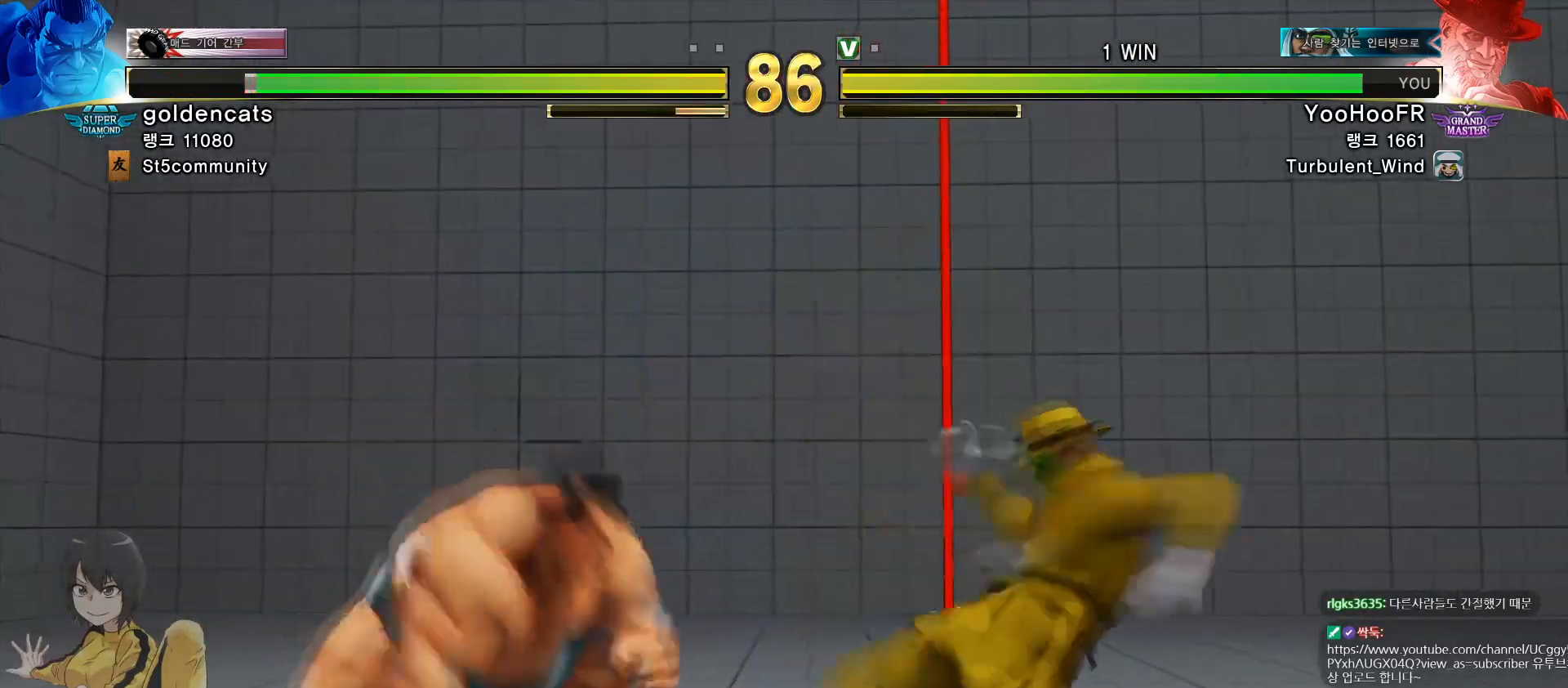
{"buttons": [], "left_stick": "center", "events": [[300, "left_stick", "center"], [367, "left_stick", "left"], [500, "left_stick", "center"]]}
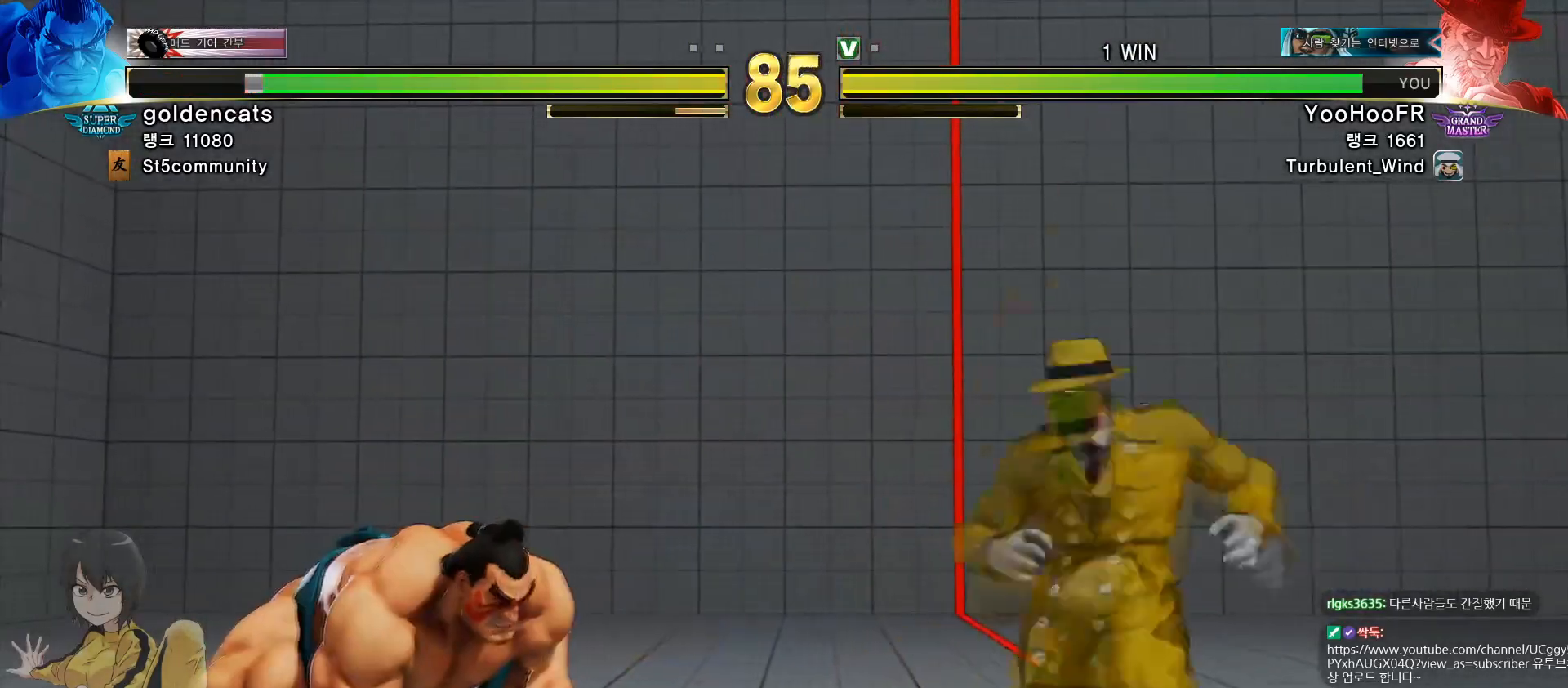
{"buttons": [], "left_stick": "right", "events": [[17, "left_stick", "left"], [34, "left_stick", "down-right"], [284, "left_stick", "right"]]}
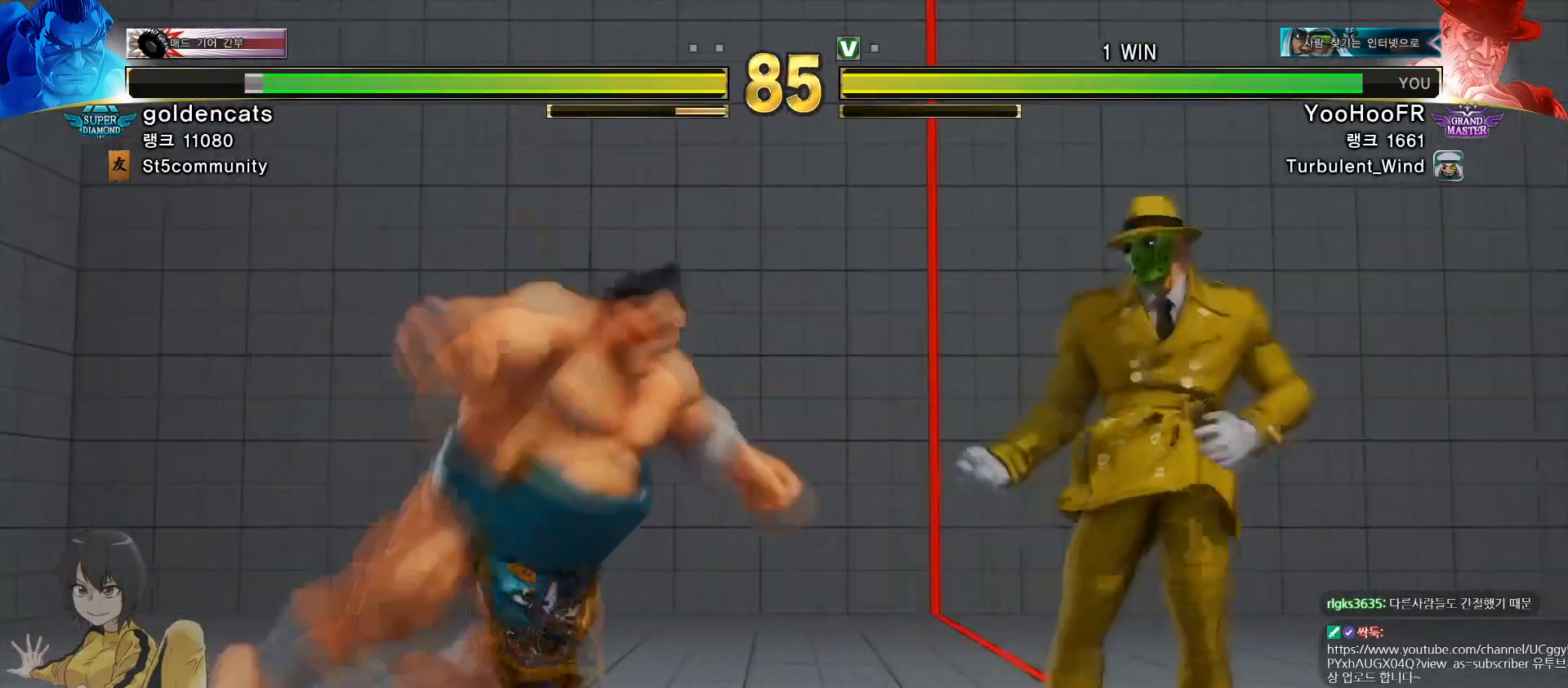
{"buttons": [], "left_stick": "center", "events": [[67, "left_stick", "center"], [133, "left_stick", "right"], [484, "left_stick", "center"]]}
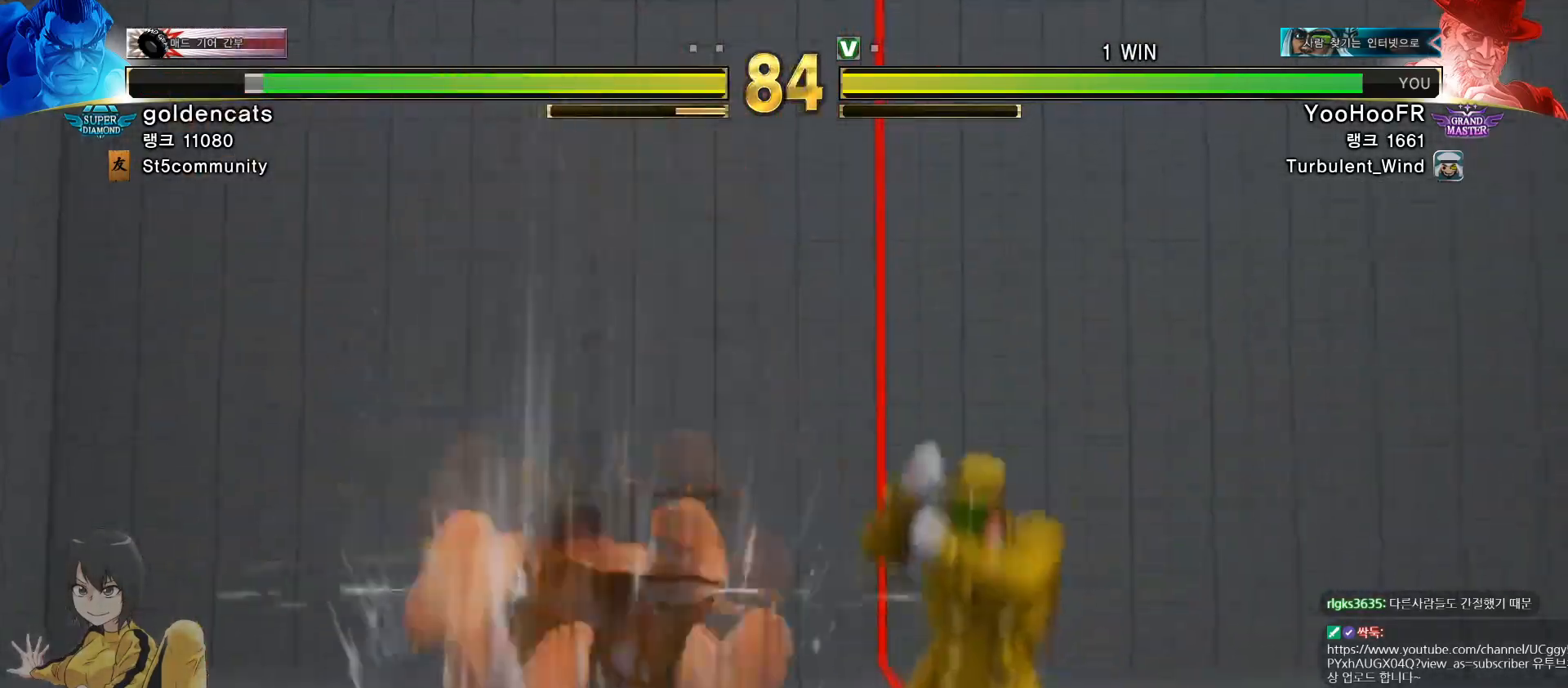
{"buttons": [], "left_stick": "center", "events": [[17, "left_stick", "left"], [34, "CIRCLE", "down"], [34, "TRIANGLE", "down"], [67, "left_stick", "center"], [334, "CIRCLE", "up"], [368, "TRIANGLE", "up"]]}
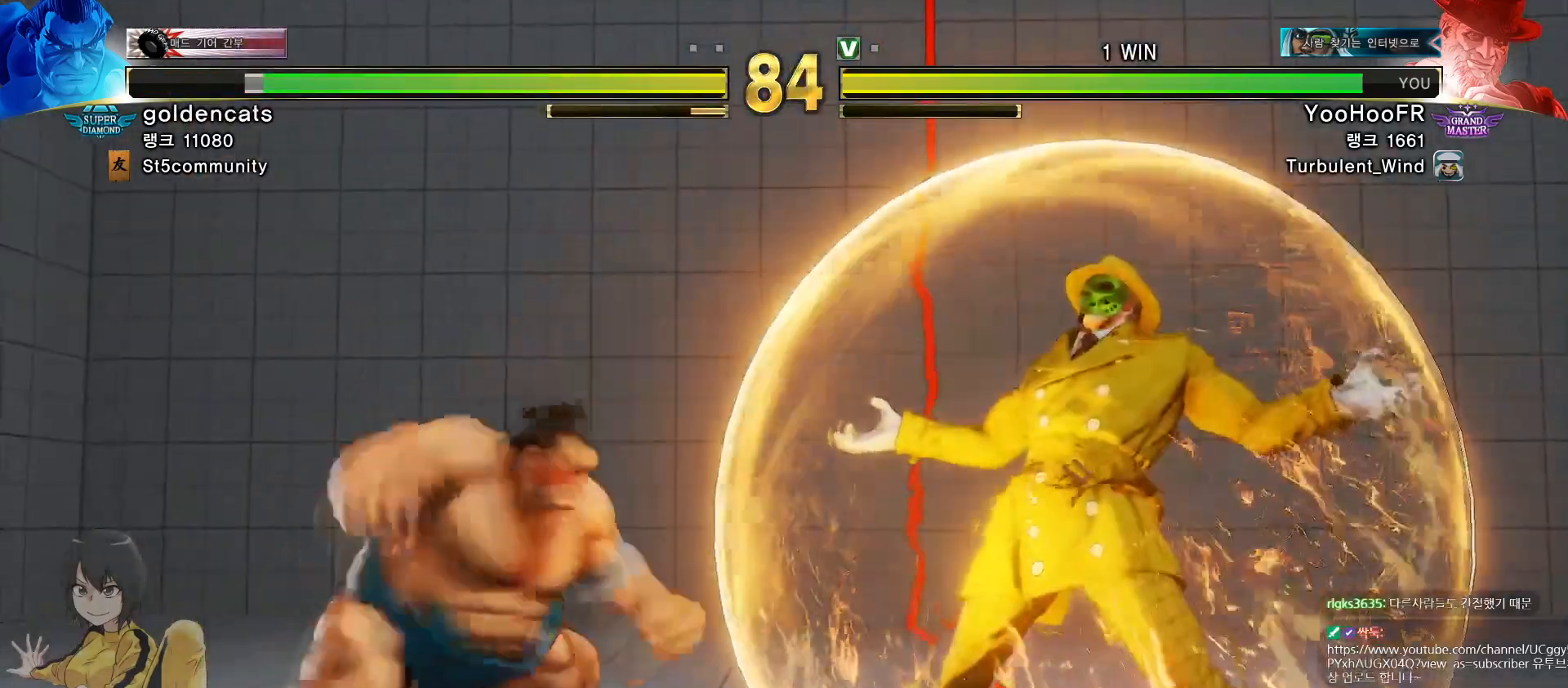
{"buttons": [], "left_stick": "center", "events": [[33, "left_stick", "right"], [167, "left_stick", "down-right"], [400, "left_stick", "center"]]}
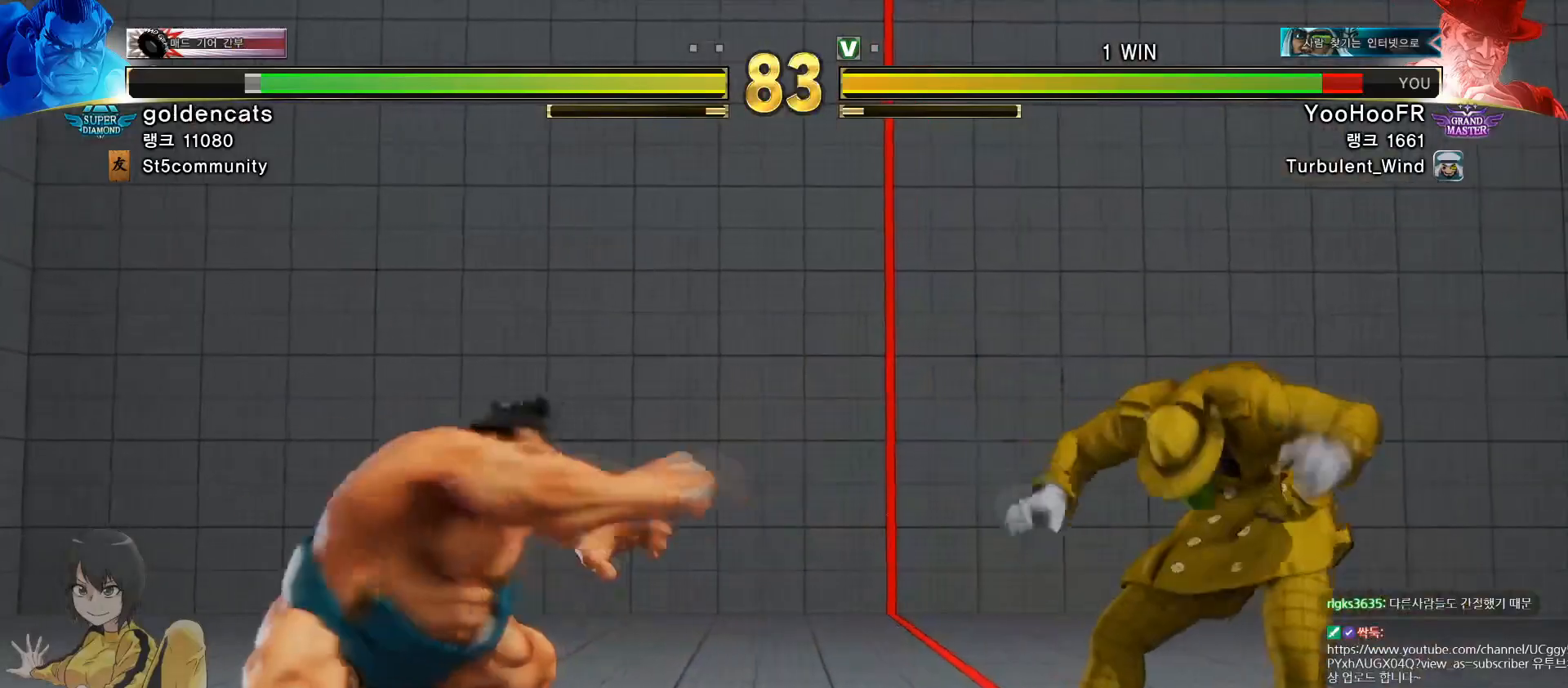
{"buttons": [], "left_stick": "up", "events": [[84, "left_stick", "up"]]}
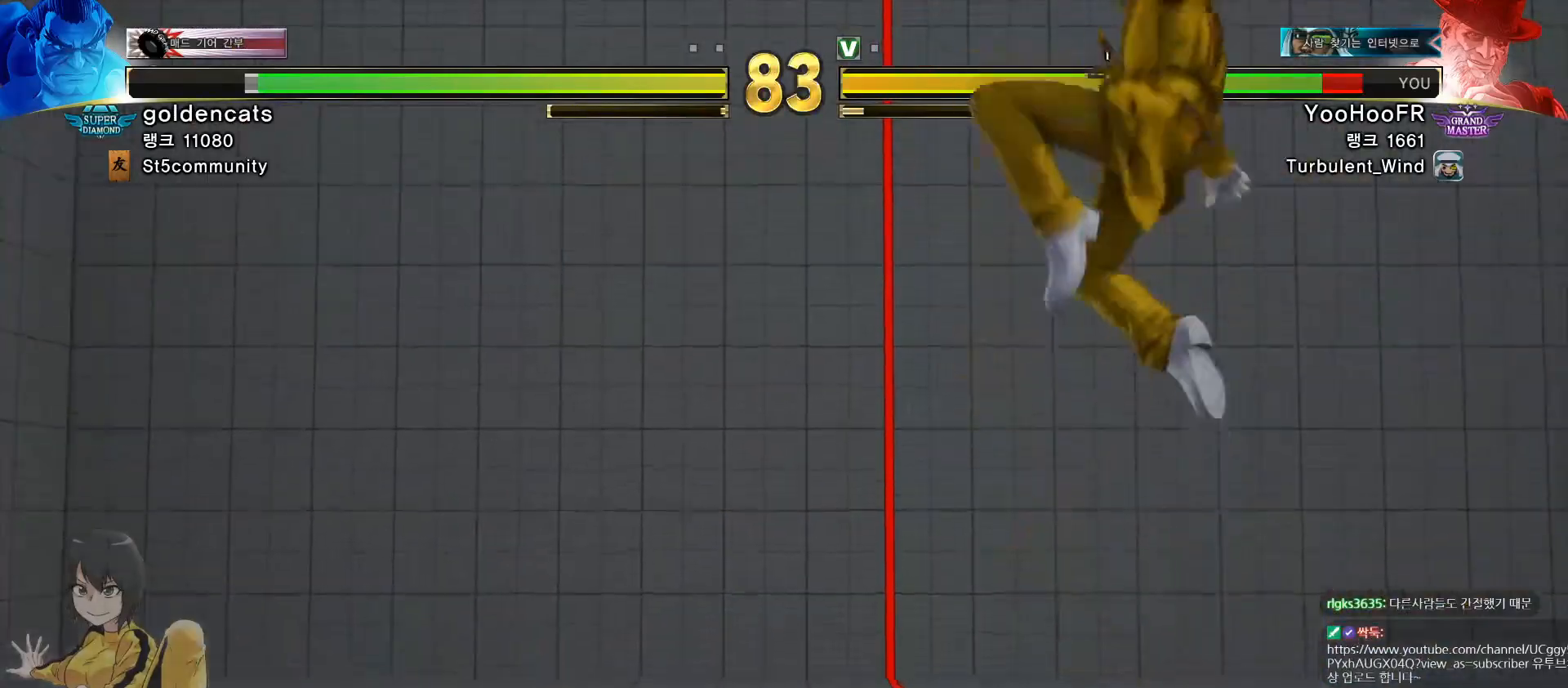
{"buttons": ["CIRCLE", "TRIANGLE"], "left_stick": "center", "events": [[150, "CIRCLE", "down"], [150, "TRIANGLE", "down"], [317, "left_stick", "center"]]}
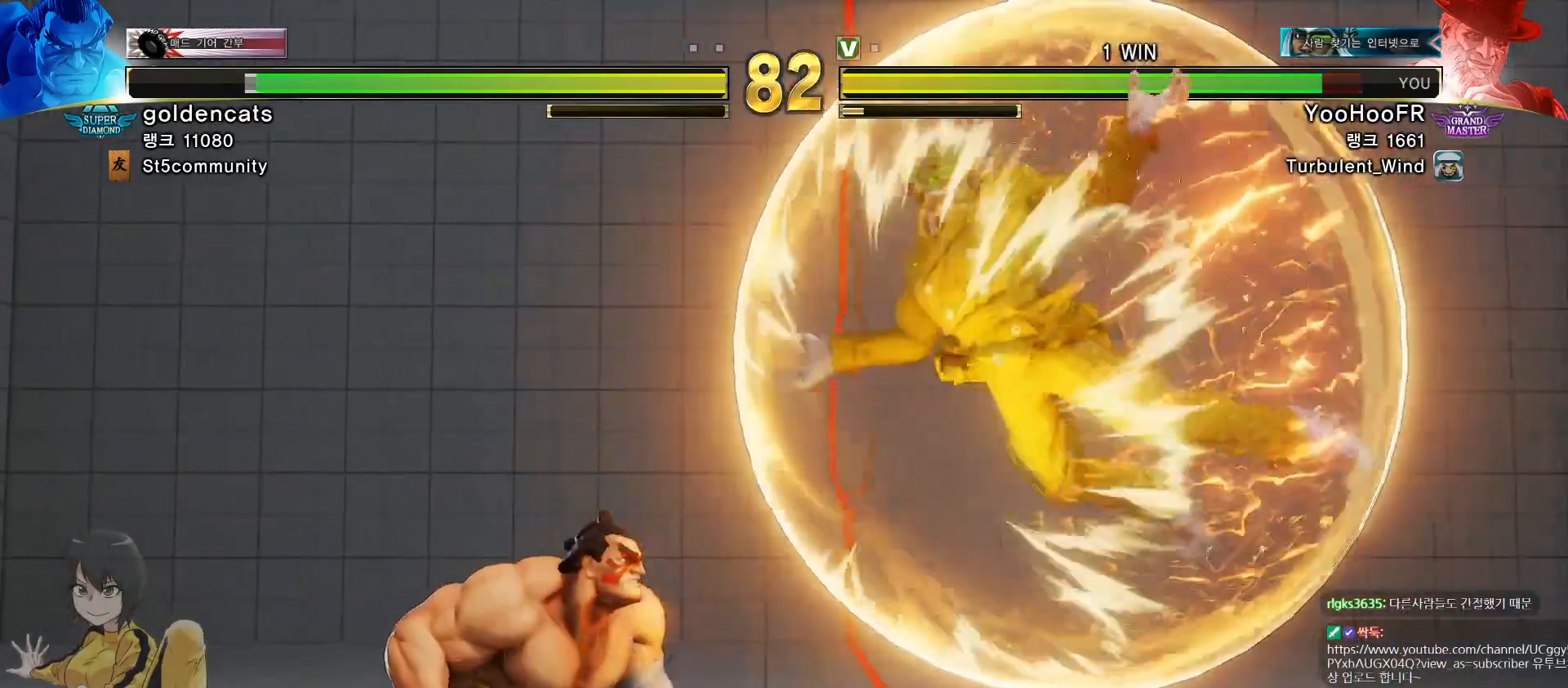
{"buttons": [], "left_stick": "down-right", "events": [[101, "CIRCLE", "up"], [117, "TRIANGLE", "up"], [234, "left_stick", "right"], [284, "left_stick", "down-right"]]}
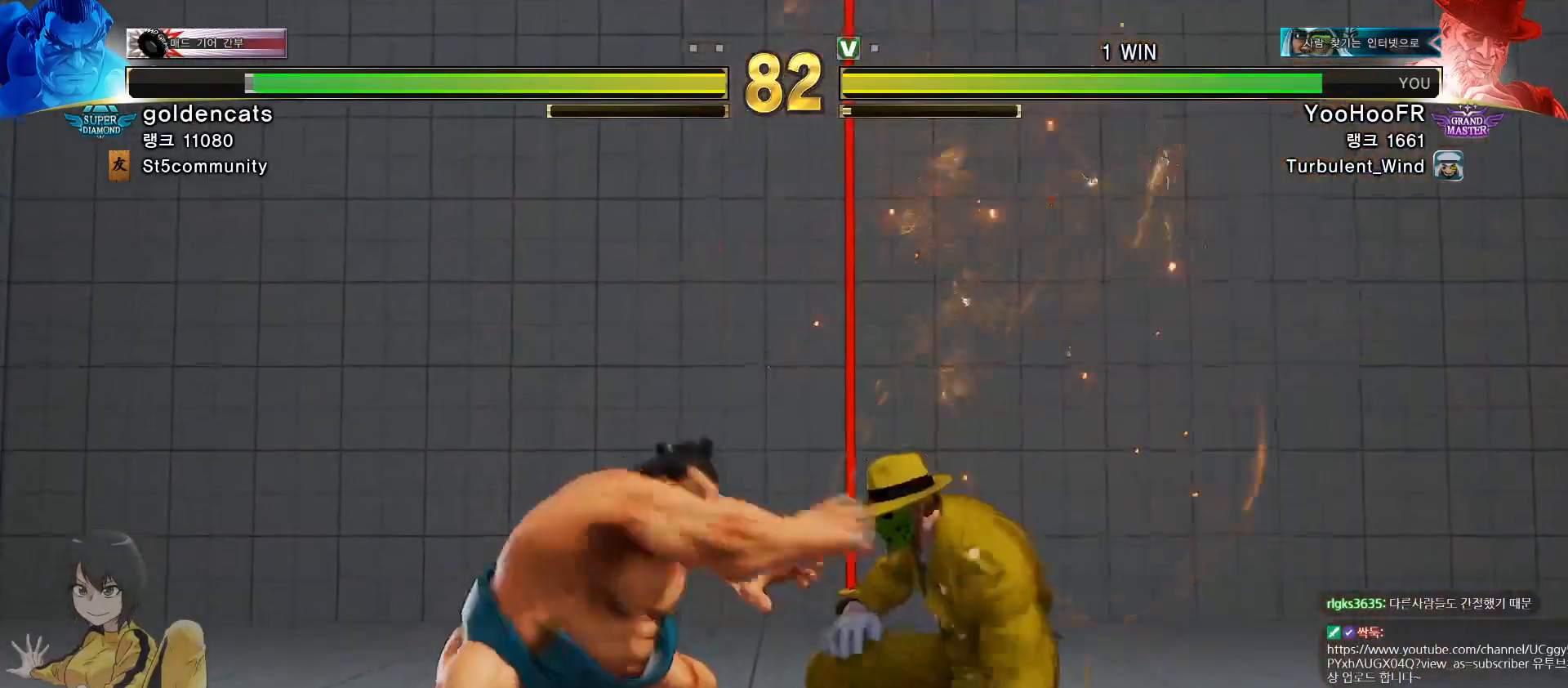
{"buttons": [], "left_stick": "center", "events": [[83, "SQUARE", "down"], [184, "SQUARE", "up"], [400, "left_stick", "center"]]}
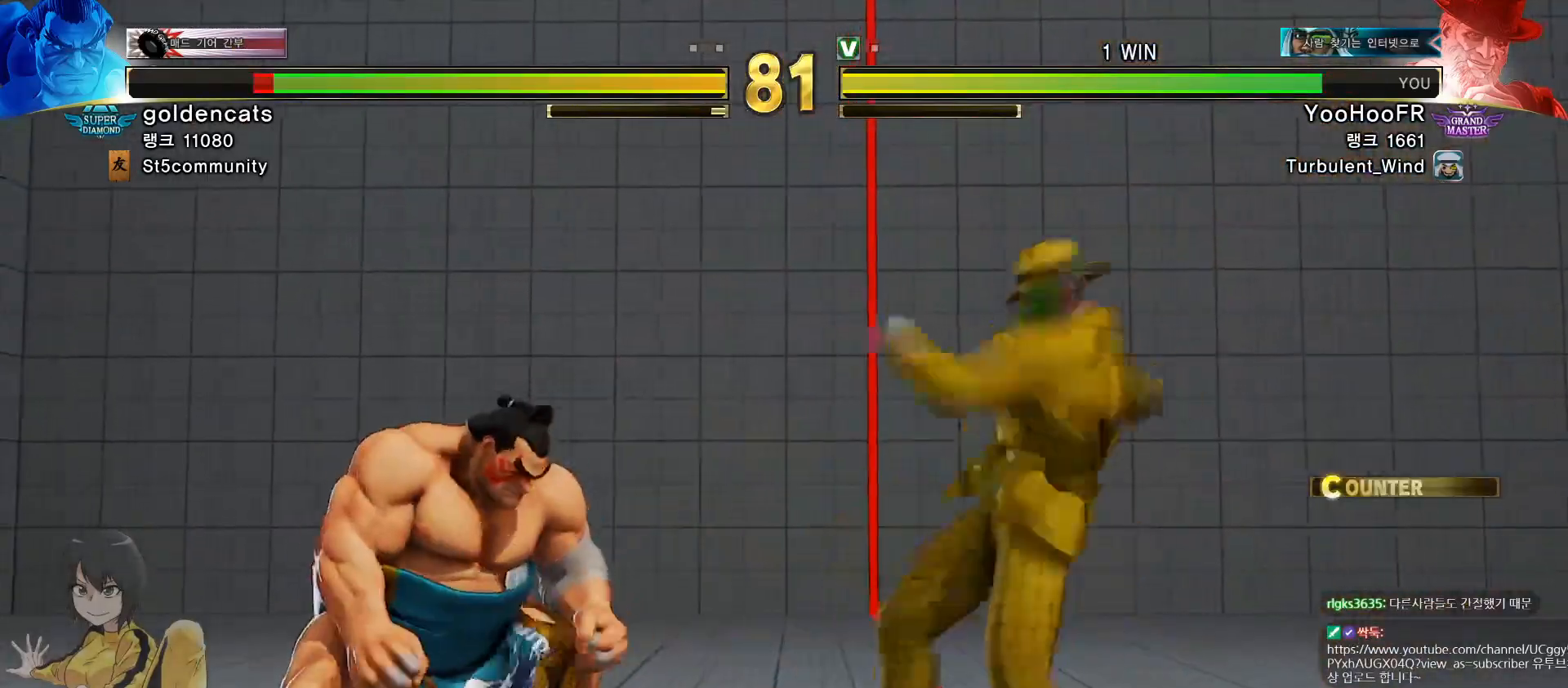
{"buttons": [], "left_stick": "center", "events": [[134, "left_stick", "down-right"], [201, "left_stick", "down-left"], [284, "left_stick", "center"]]}
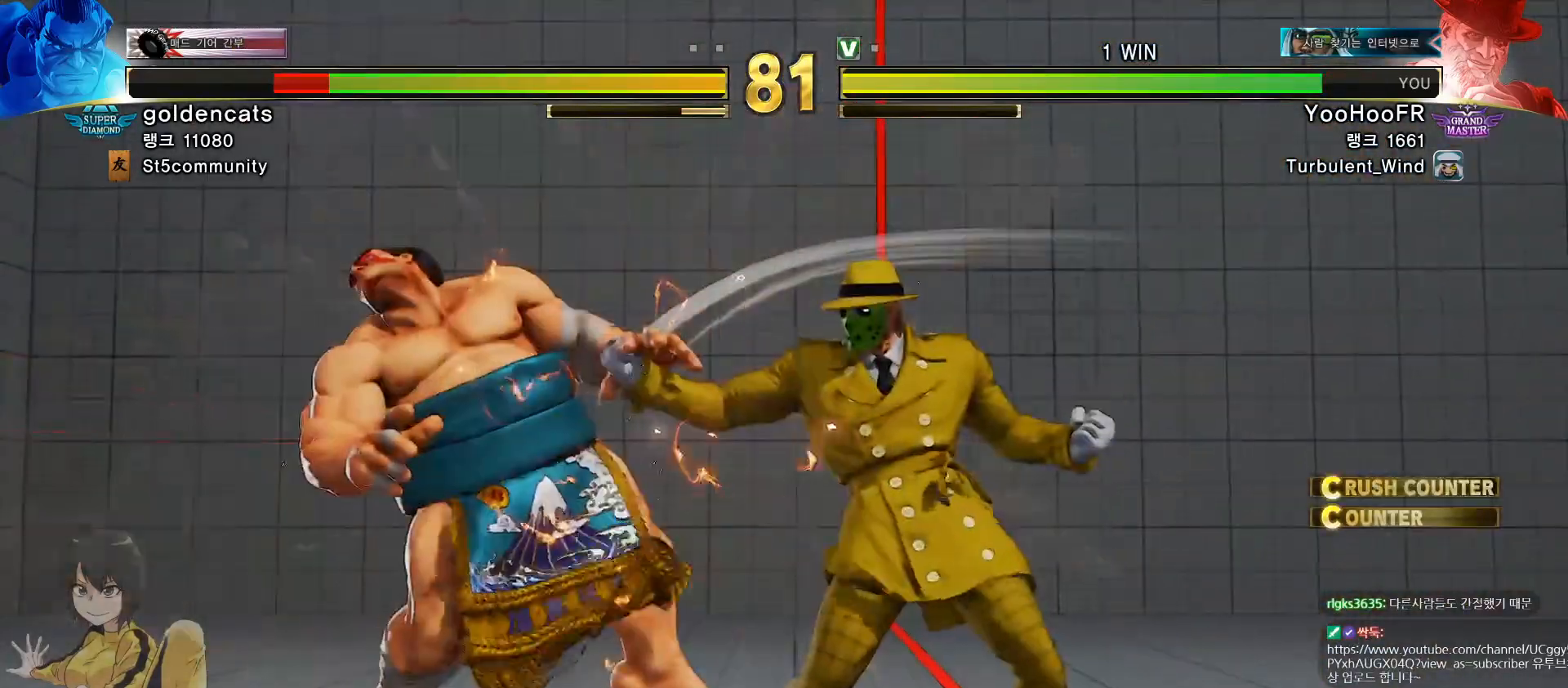
{"buttons": [], "left_stick": "center", "events": []}
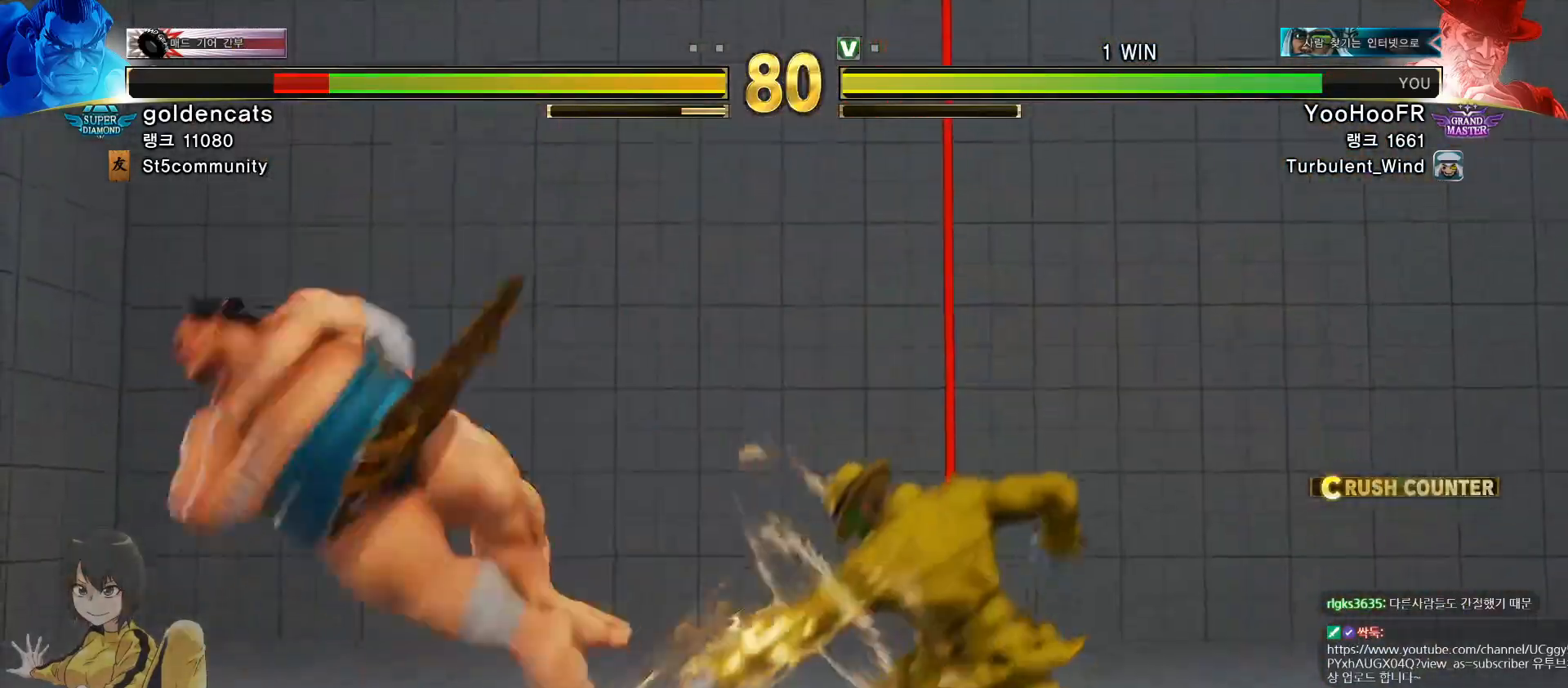
{"buttons": [], "left_stick": "center", "events": [[133, "left_stick", "left"], [233, "left_stick", "down"], [333, "R2", "down"], [367, "R2", "up"], [384, "R2", "down"], [400, "left_stick", "center"], [417, "R2", "up"]]}
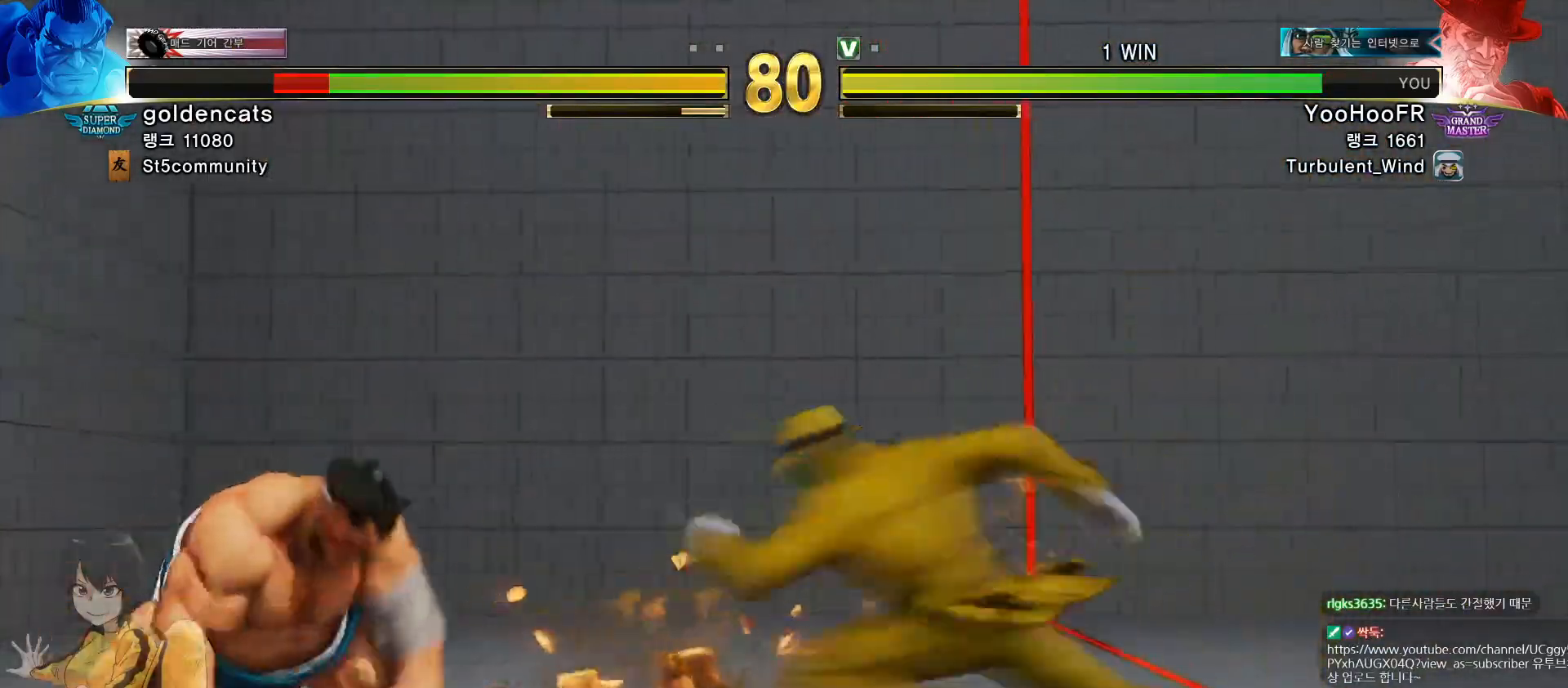
{"buttons": [], "left_stick": "center", "events": []}
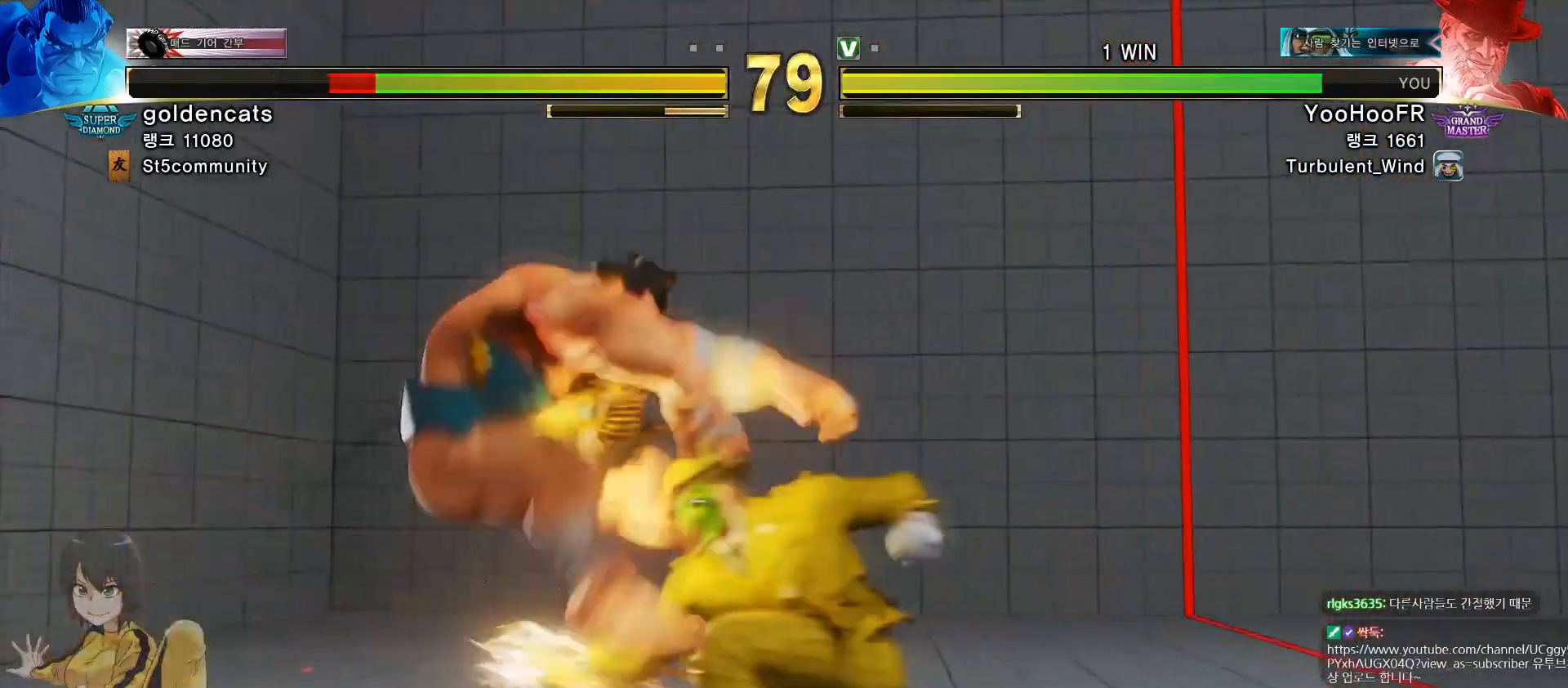
{"buttons": [], "left_stick": "left", "events": [[233, "left_stick", "left"], [300, "left_stick", "center"], [367, "left_stick", "left"]]}
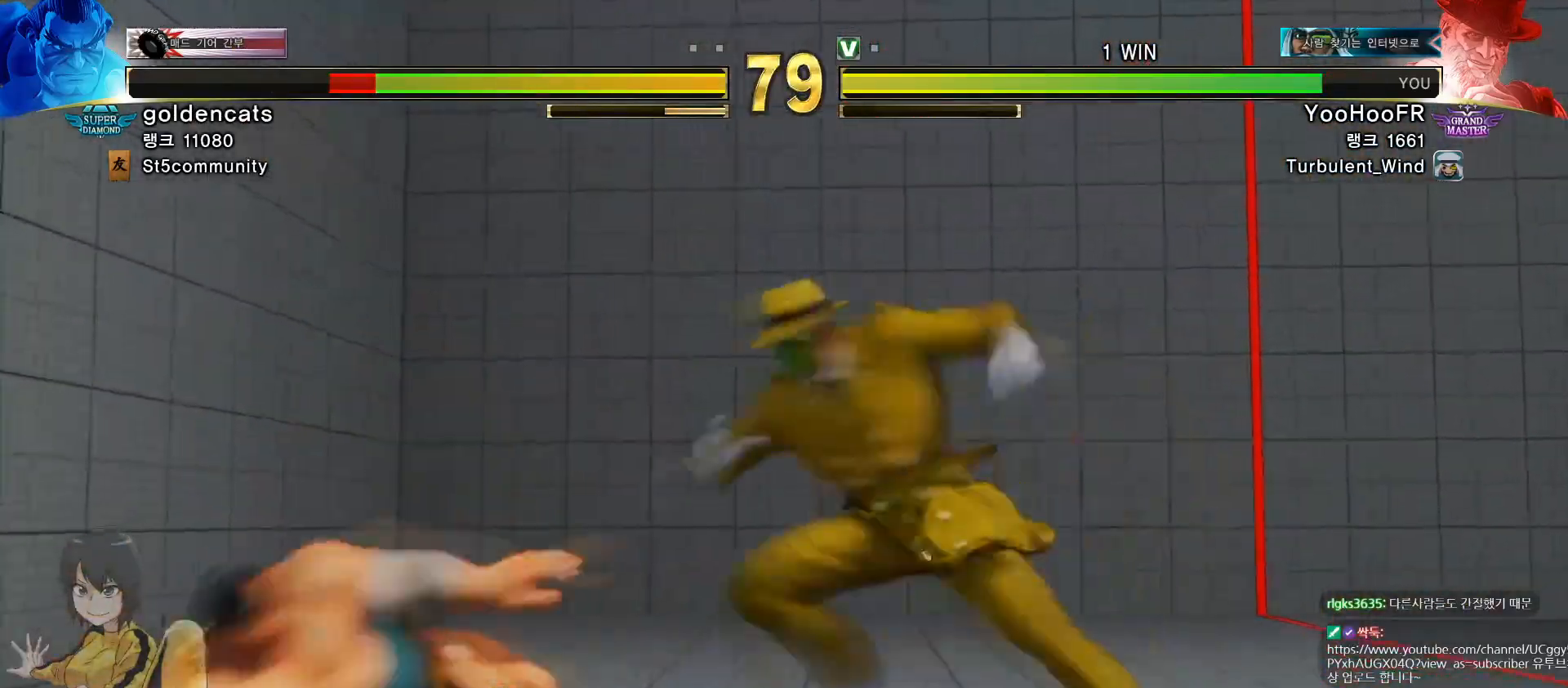
{"buttons": [], "left_stick": "left", "events": []}
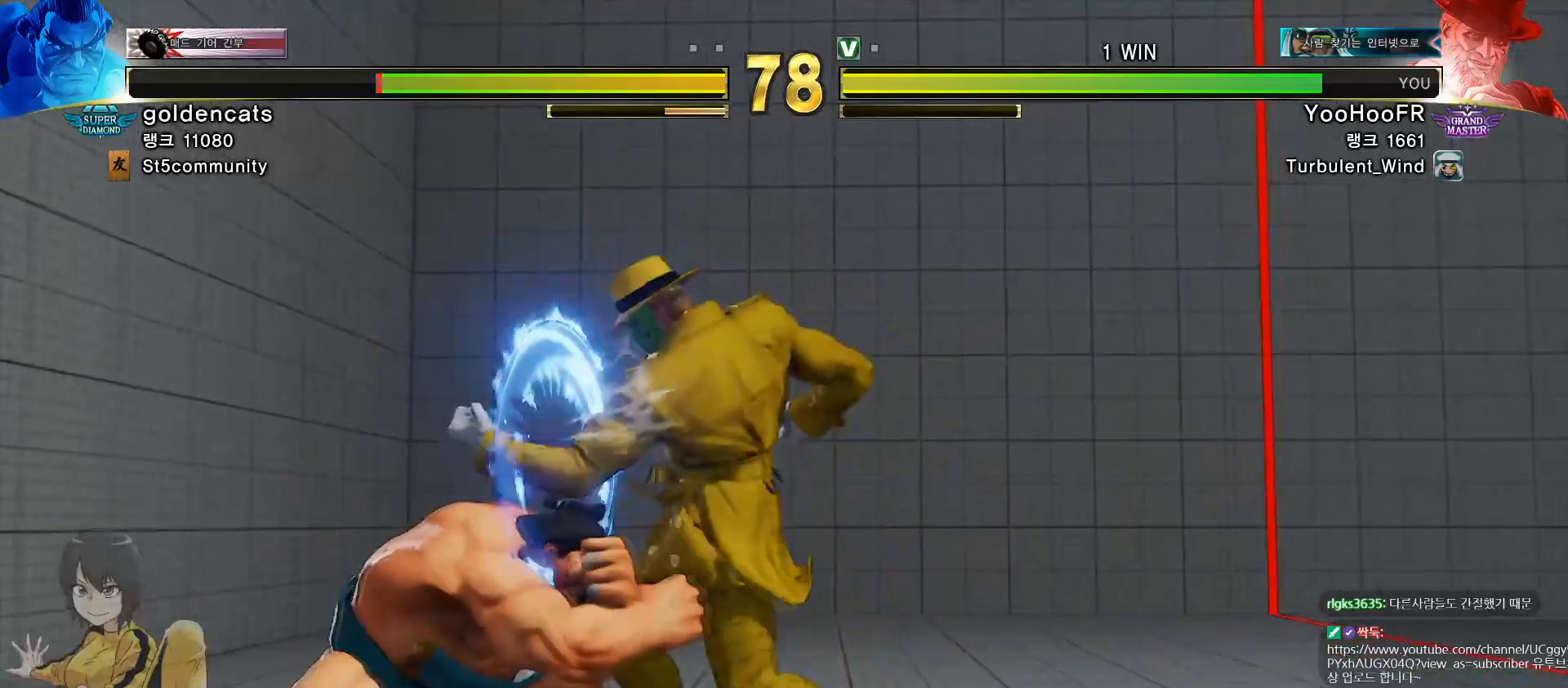
{"buttons": ["CIRCLE"], "left_stick": "center", "events": [[16, "left_stick", "center"], [217, "CIRCLE", "down"], [333, "CIRCLE", "up"], [467, "CIRCLE", "down"]]}
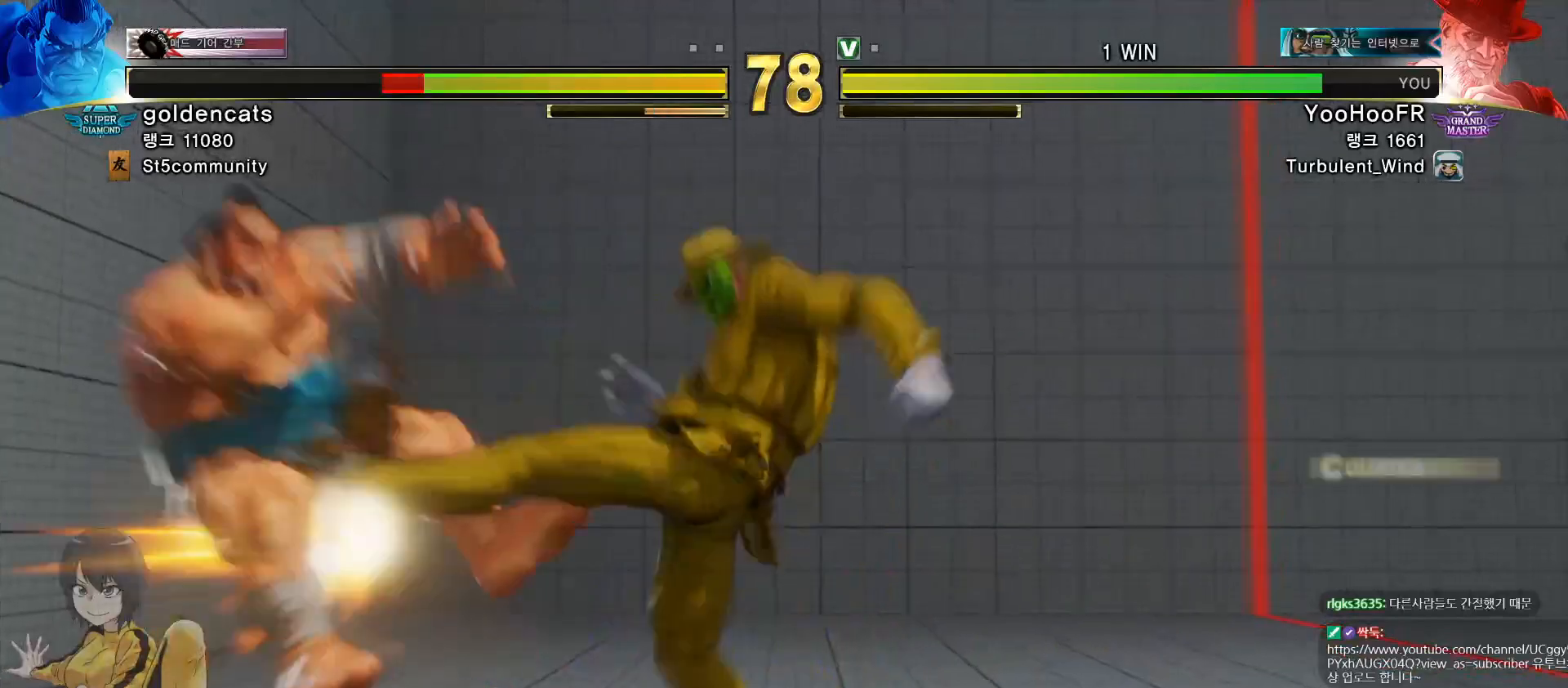
{"buttons": ["CIRCLE"], "left_stick": "left", "events": [[150, "CIRCLE", "up"], [367, "left_stick", "left"], [451, "CIRCLE", "down"]]}